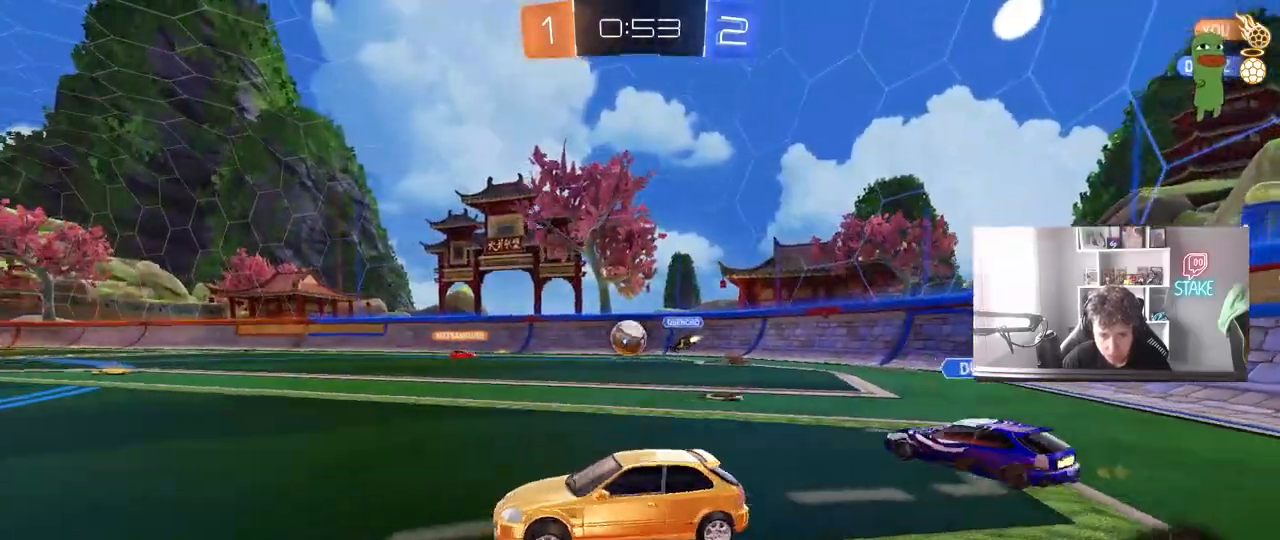
Gameplay with keyboard and mouse; each line is a JSON object with the keys and mouse buttons held at the frame after it. "events" lists presses ("down") and releases ("up") of "1", "2", "3", "4", "5", "a", "alt", "c", "caps_lock", "ctrl", "d", "e", "f", "g", "q", "r", "s", "shift", "space", "t", "tab", "v", "w", "x", "z", "mouse_left", "mouse_wheel" and "mouse_right" between this image and that frame as [ms after this image, input, new state], when the widget could be followed in between. "mouse_left", "mouse_wheel", "mouse_right" = the "left", "wheel", "right" buttons of the "mouse" list. No other keys are recorded. "wheel" means that the mouse wheel is clicked or scrolled. "mouse_move" is the direction in which the mouse moves at that frame (one of eight, or "still"), when it could be read.
{"keys": ["a", "w"], "mouse": [], "mouse_move": "still", "events": [[267, "d", "down"], [450, "d", "up"], [500, "a", "down"]]}
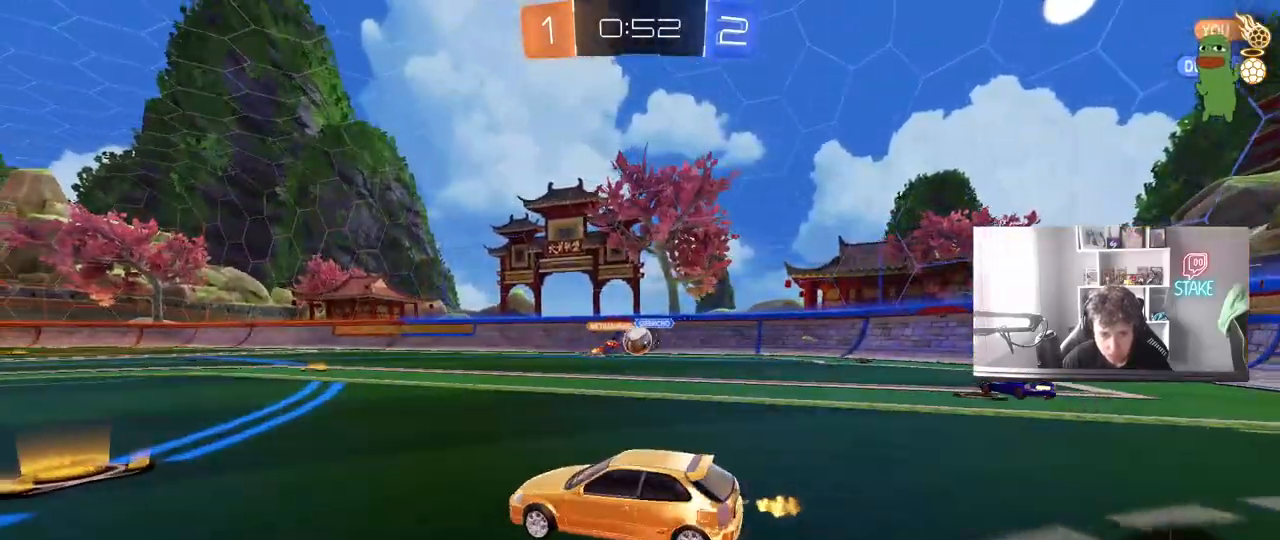
{"keys": ["w"], "mouse": [], "mouse_move": "still", "events": [[150, "a", "up"], [150, "d", "down"], [417, "d", "up"]]}
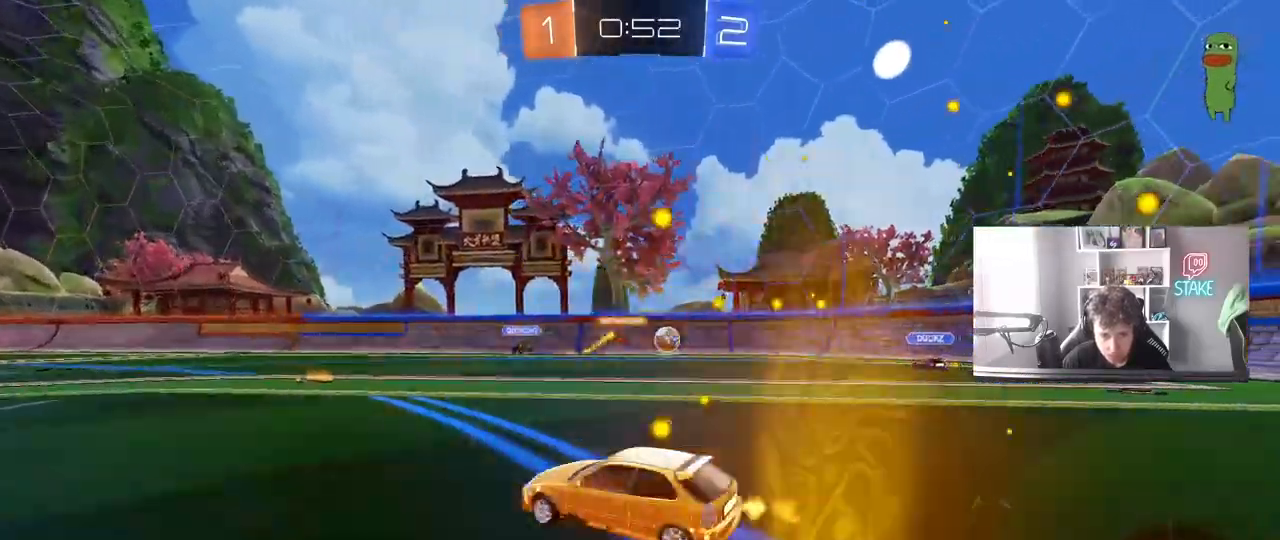
{"keys": ["w"], "mouse": [], "mouse_move": "still", "events": [[150, "d", "down"], [300, "d", "up"], [433, "d", "down"], [483, "d", "up"]]}
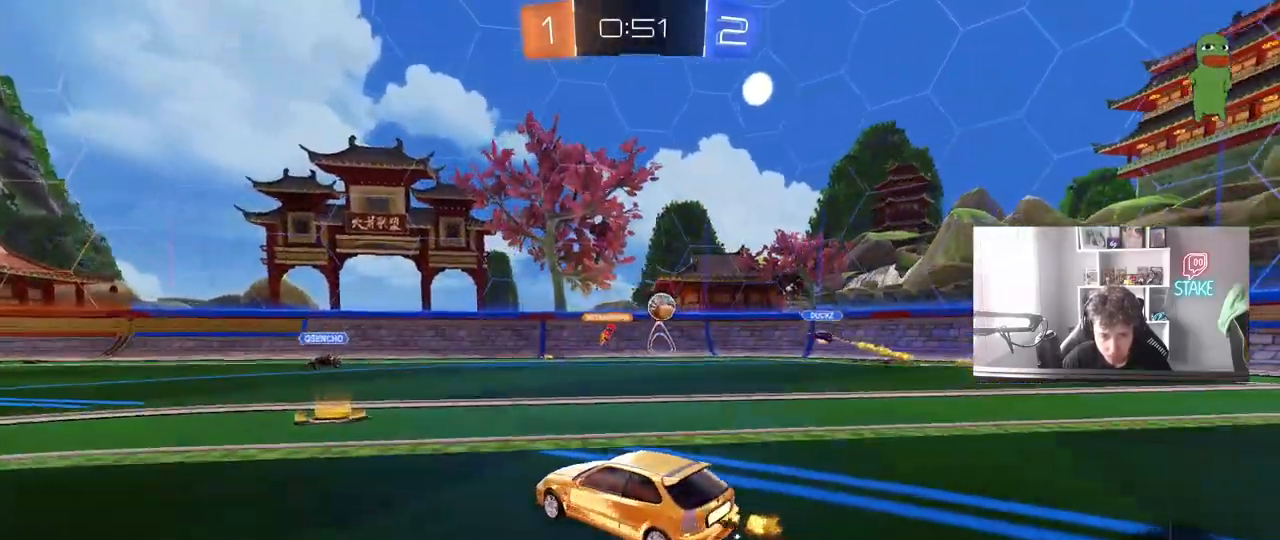
{"keys": ["a", "w"], "mouse": [], "mouse_move": "still", "events": [[83, "a", "down"], [267, "shift", "down"], [400, "shift", "up"]]}
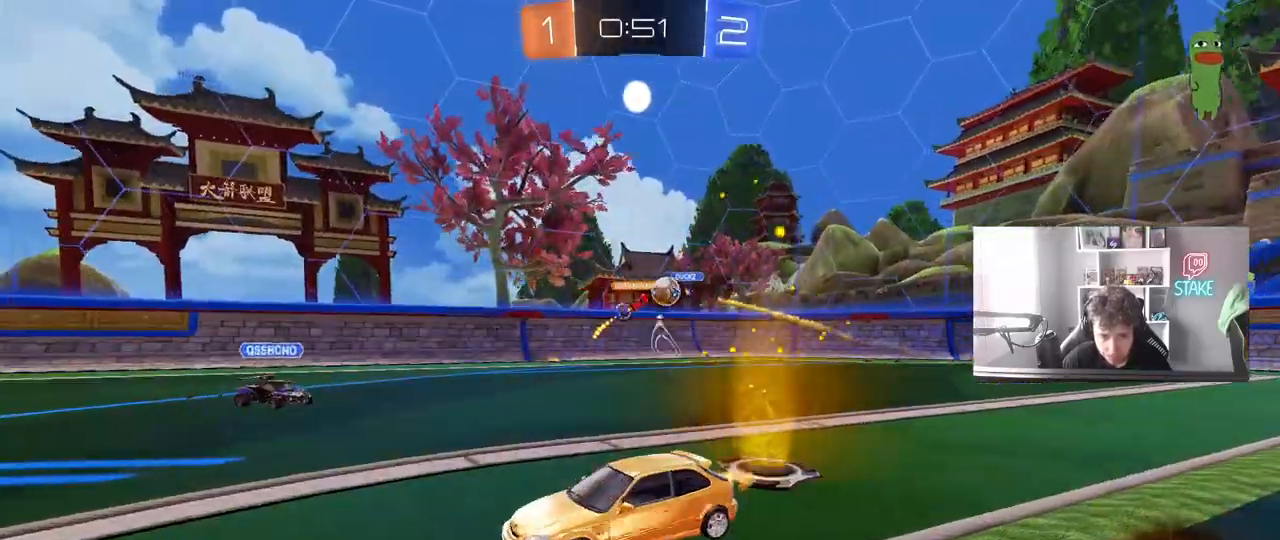
{"keys": ["a", "w"], "mouse": ["left"], "mouse_move": "still", "events": [[183, "shift", "down"], [333, "shift", "up"], [383, "mouse_left", "down"]]}
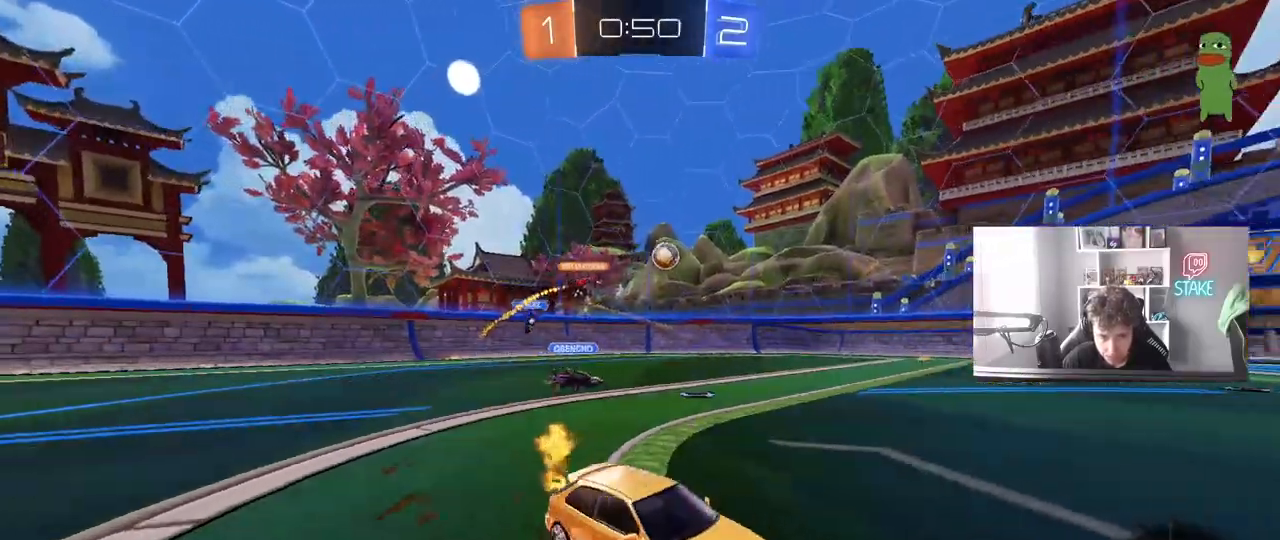
{"keys": ["d", "w"], "mouse": [], "mouse_move": "still", "events": [[400, "mouse_left", "up"], [433, "a", "up"], [483, "d", "down"]]}
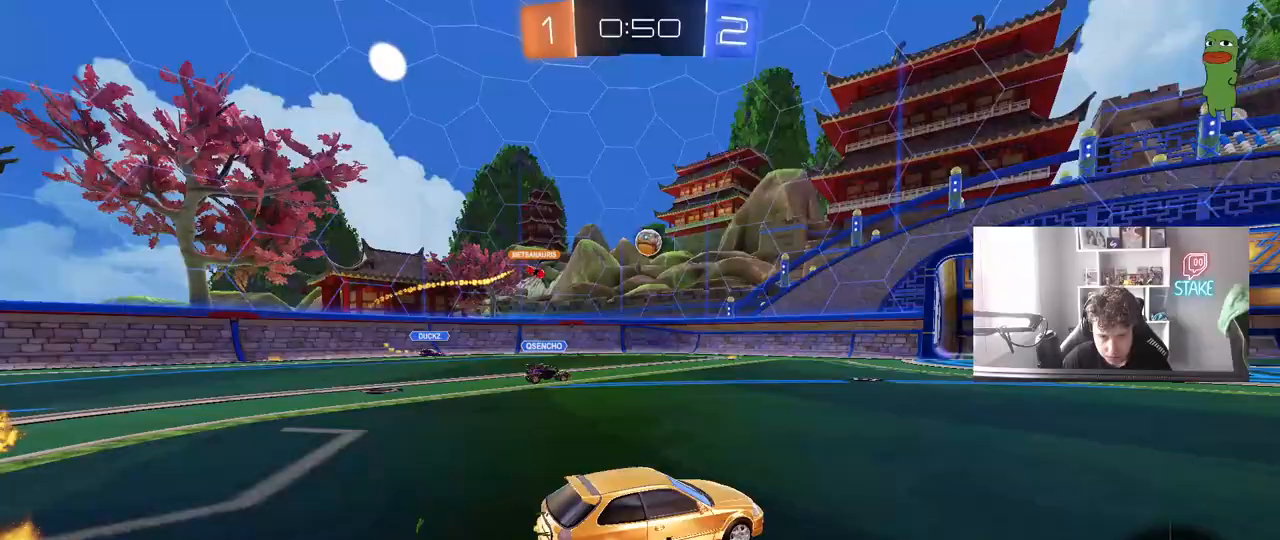
{"keys": ["a", "w"], "mouse": [], "mouse_move": "still", "events": [[217, "d", "up"], [367, "d", "down"], [450, "d", "up"], [500, "a", "down"]]}
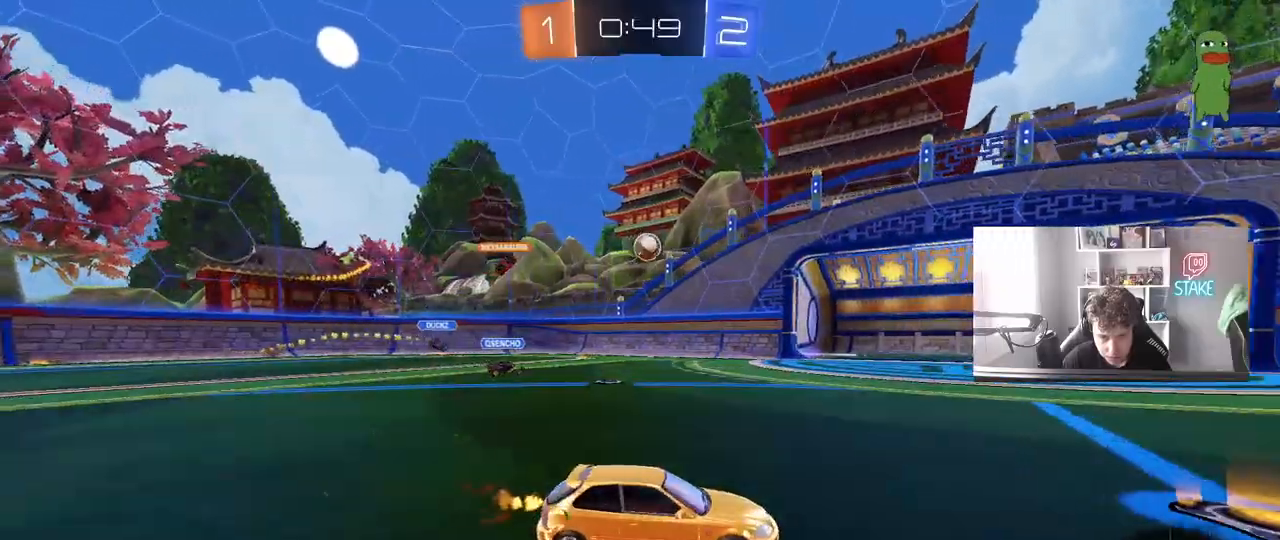
{"keys": ["w"], "mouse": [], "mouse_move": "still", "events": [[233, "a", "up"]]}
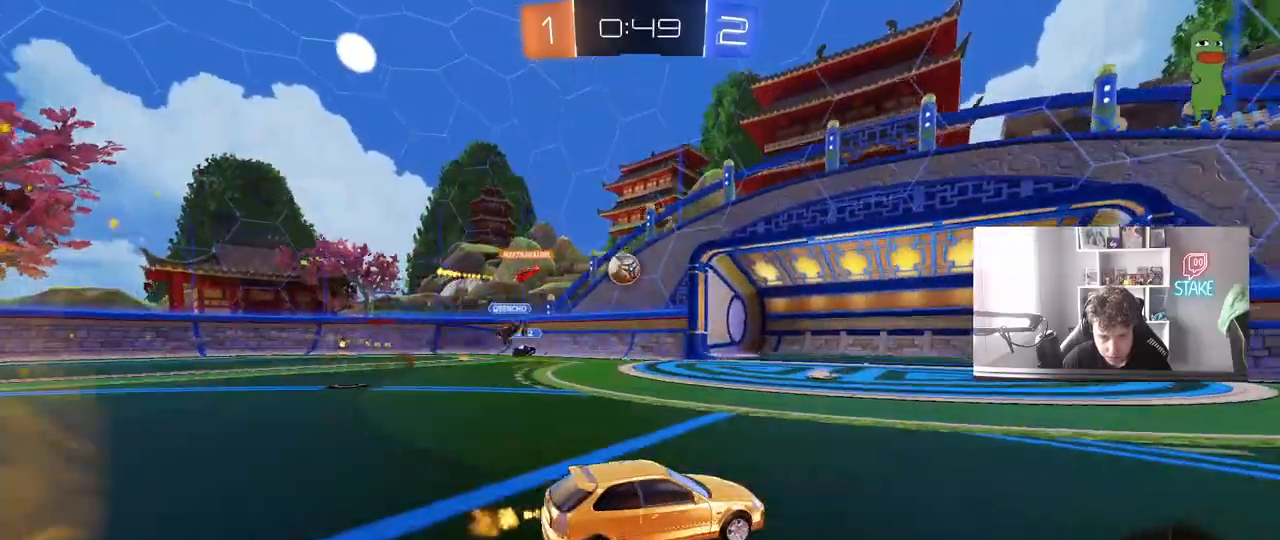
{"keys": ["w"], "mouse": [], "mouse_move": "still", "events": [[67, "d", "down"], [67, "w", "up"], [250, "d", "up"], [300, "w", "down"]]}
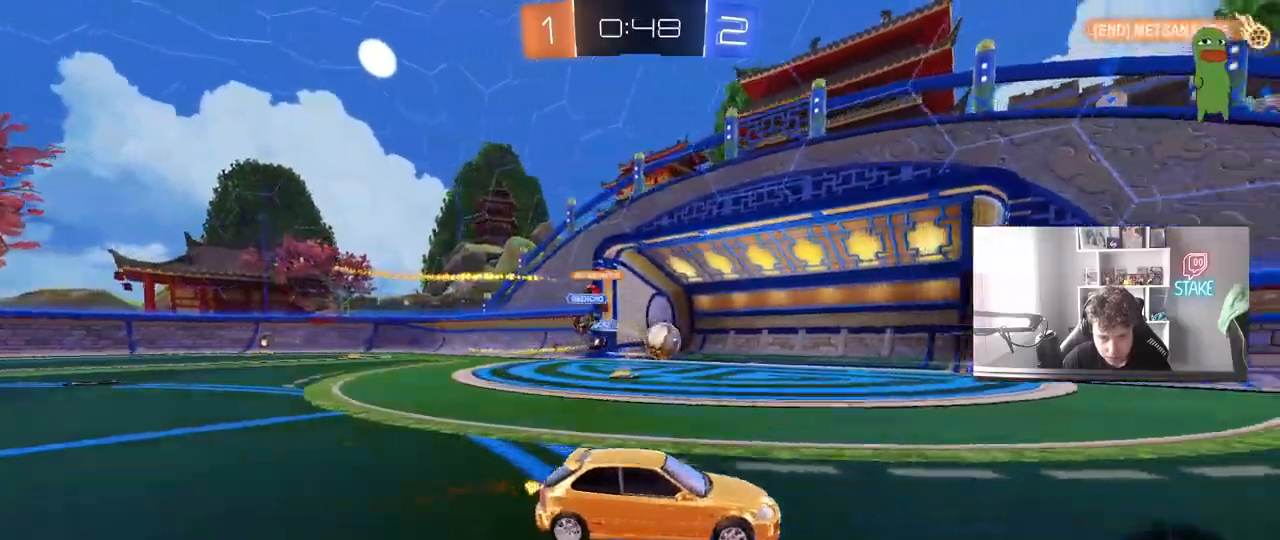
{"keys": ["d", "s", "shift", "space"], "mouse": [], "mouse_move": "still", "events": [[33, "d", "down"], [133, "mouse_left", "down"], [133, "mouse_right", "down"], [217, "mouse_right", "up"], [217, "shift", "down"], [267, "mouse_right", "down"], [367, "s", "down"], [367, "w", "up"], [400, "mouse_left", "up"], [450, "mouse_right", "up"], [450, "space", "down"]]}
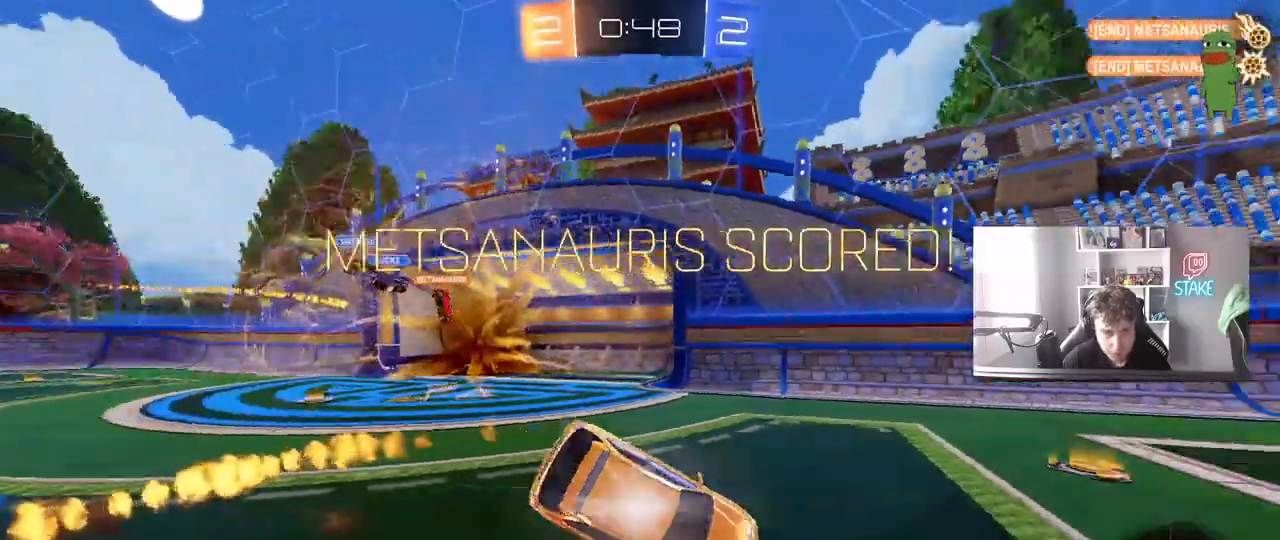
{"keys": ["d", "shift"], "mouse": [], "mouse_move": "still", "events": [[133, "space", "up"], [417, "s", "up"]]}
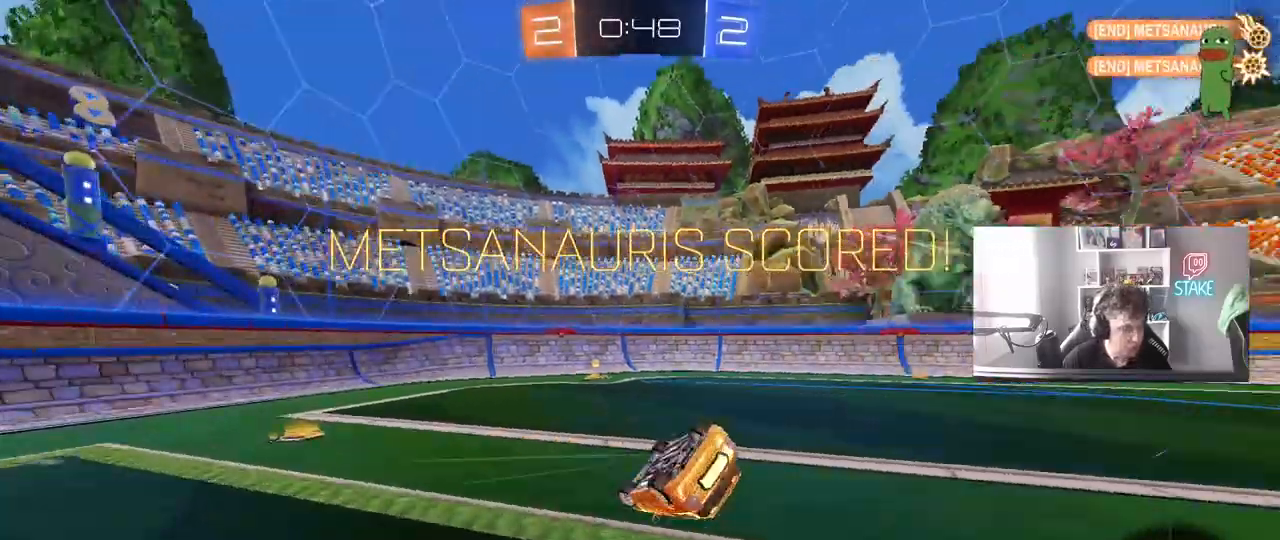
{"keys": ["d", "w"], "mouse": [], "mouse_move": "still", "events": [[117, "w", "down"], [250, "space", "down"], [433, "shift", "up"], [433, "space", "up"]]}
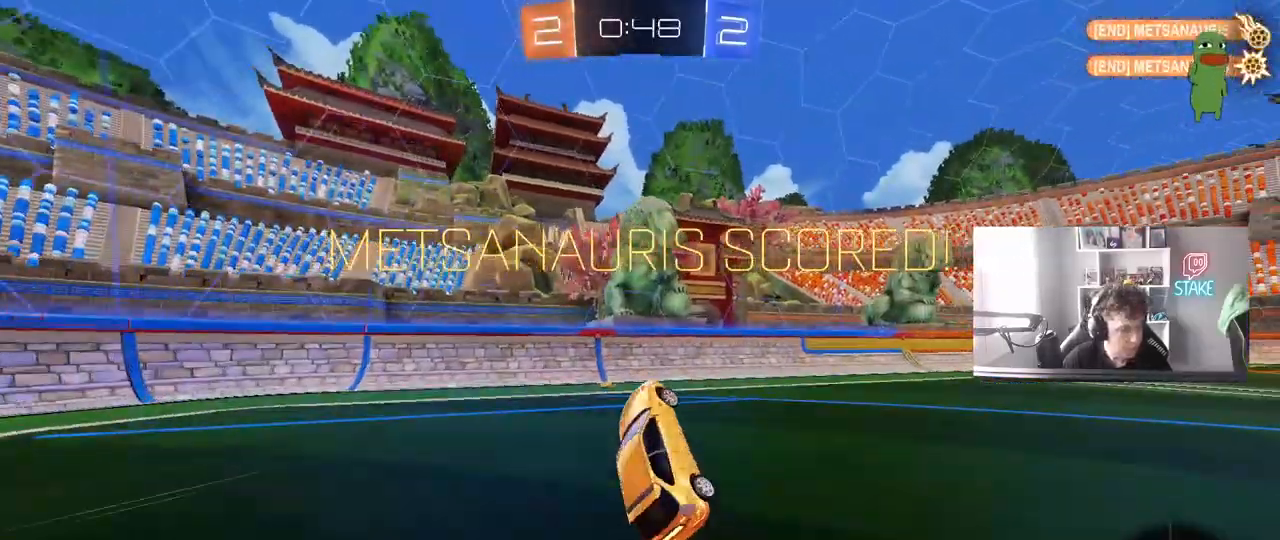
{"keys": ["d", "tab", "w"], "mouse": ["left"], "mouse_move": "still", "events": [[83, "d", "up"], [133, "w", "up"], [317, "tab", "down"], [417, "d", "down"], [417, "w", "down"], [450, "mouse_left", "down"]]}
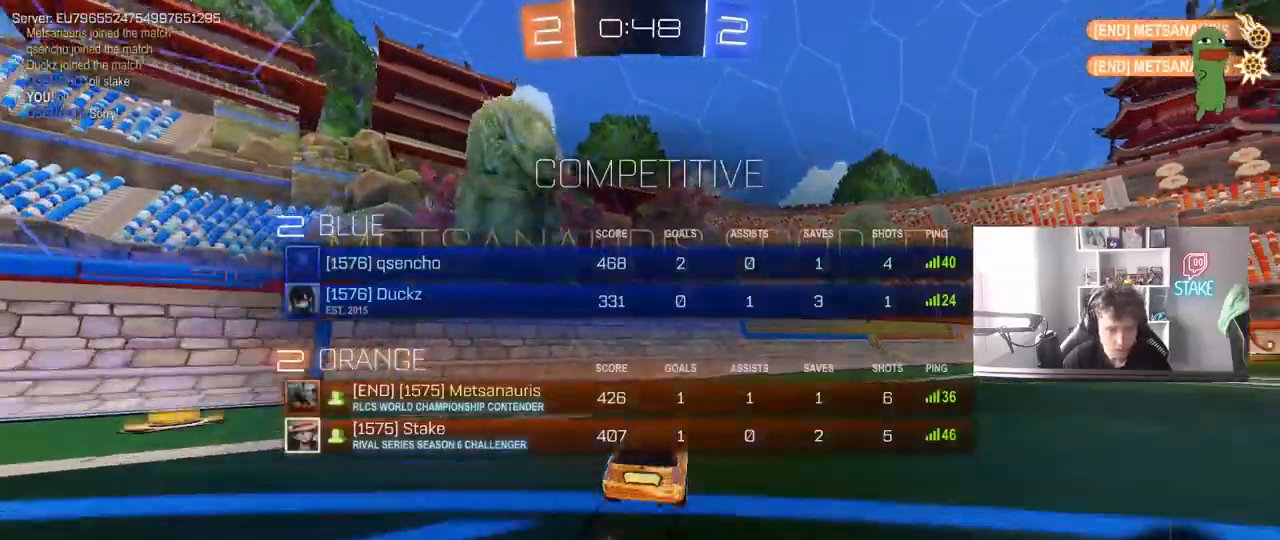
{"keys": ["d", "w"], "mouse": [], "mouse_move": "still", "events": [[50, "mouse_left", "up"], [283, "tab", "up"]]}
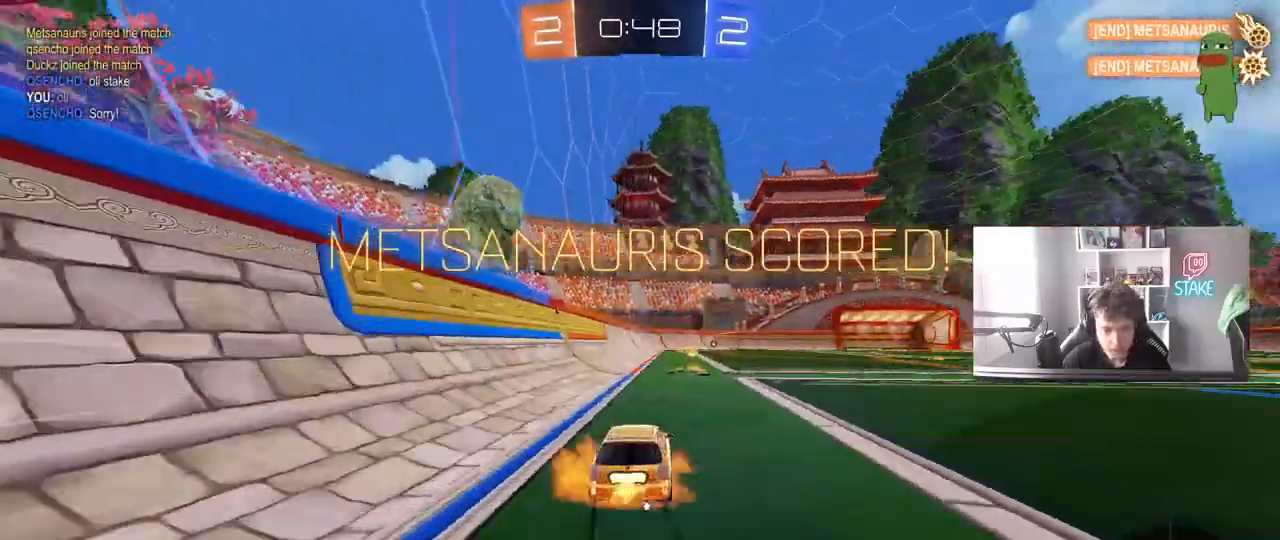
{"keys": ["q"], "mouse": ["left", "right"], "mouse_move": "still", "events": [[17, "mouse_right", "down"], [50, "mouse_right", "up"], [67, "d", "up"], [67, "q", "down"], [117, "a", "down"], [200, "d", "down"], [200, "mouse_left", "down"], [250, "a", "up"], [250, "w", "up"], [300, "s", "down"], [400, "s", "up"], [433, "d", "up"], [483, "mouse_right", "down"]]}
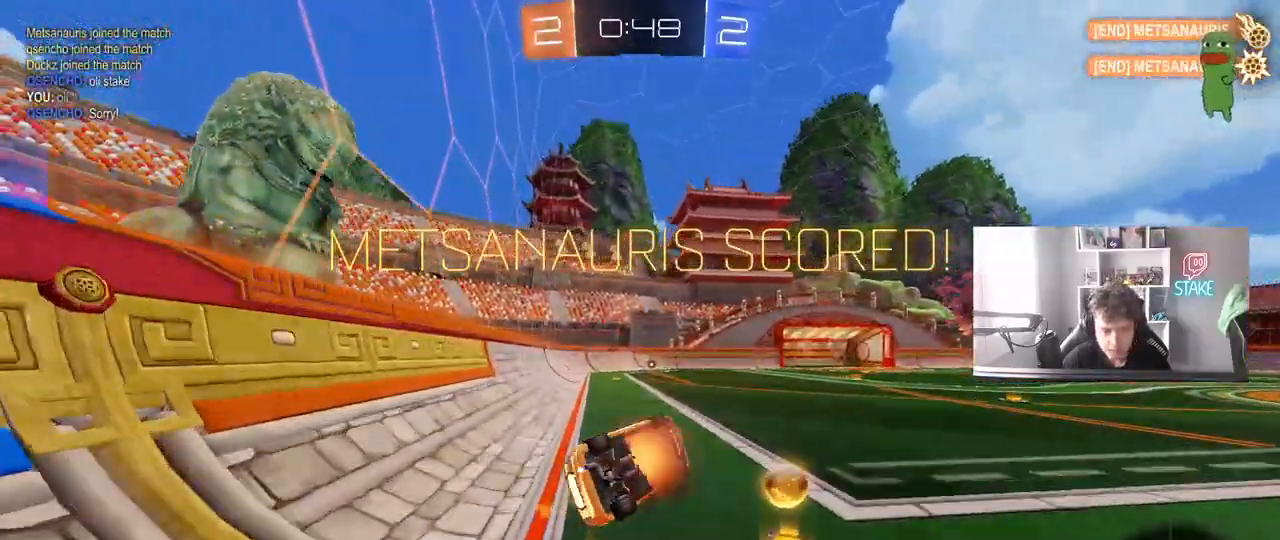
{"keys": ["d", "s"], "mouse": ["left"], "mouse_move": "still", "events": [[33, "w", "down"], [133, "d", "down"], [167, "mouse_right", "up"], [367, "s", "down"], [367, "w", "up"], [500, "q", "up"]]}
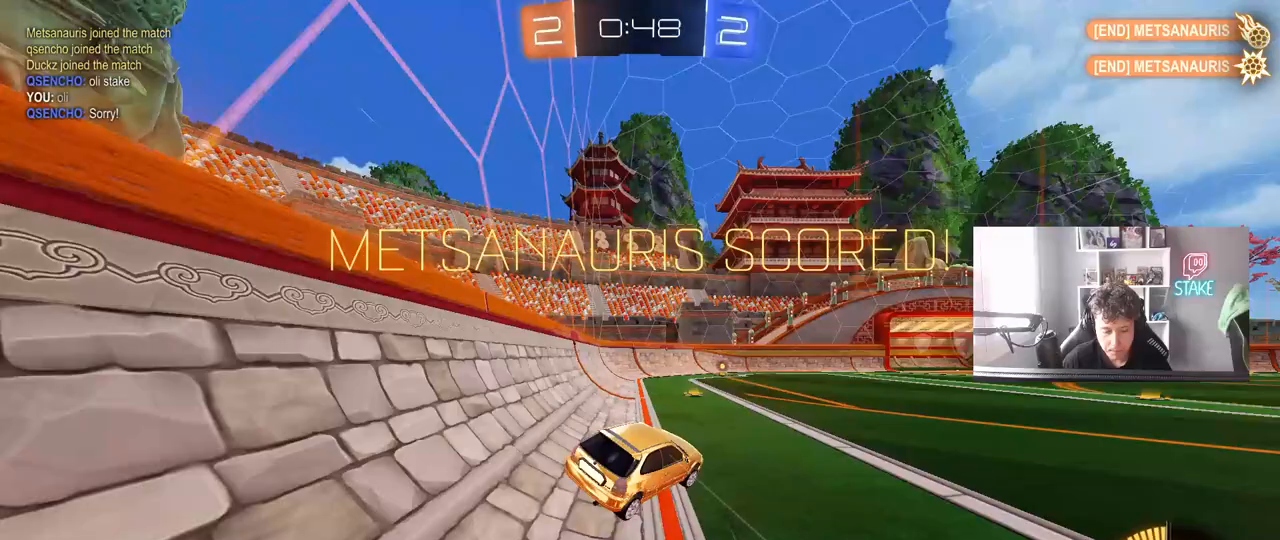
{"keys": ["shift"], "mouse": ["left"], "mouse_move": "still", "events": [[100, "shift", "down"], [283, "s", "up"], [433, "d", "up"]]}
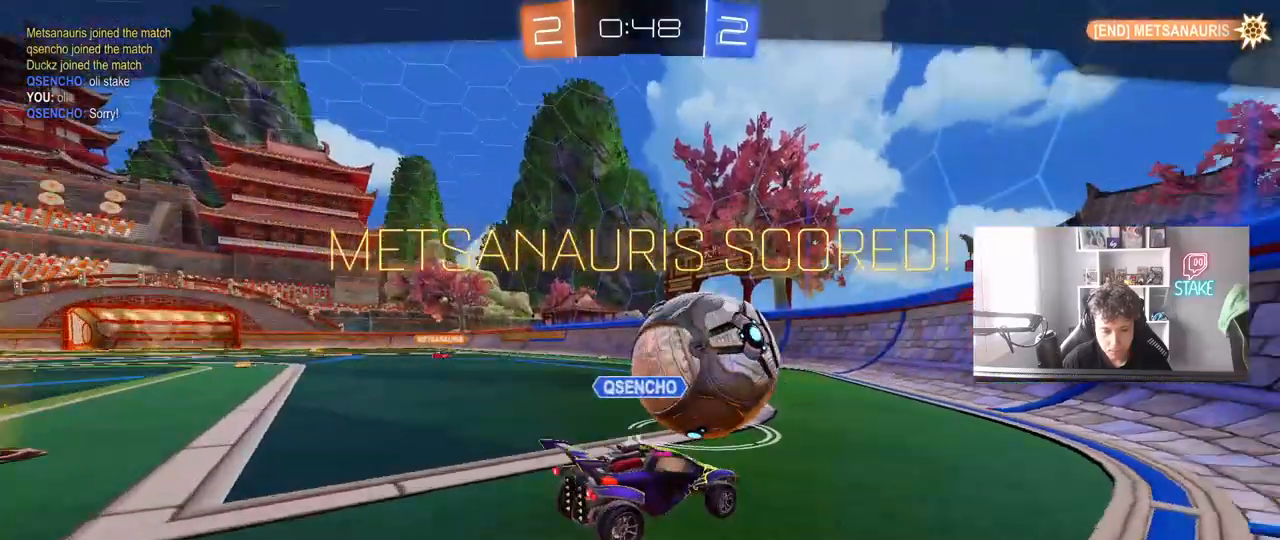
{"keys": [], "mouse": [], "mouse_move": "still", "events": [[117, "mouse_right", "down"], [117, "shift", "up"], [250, "mouse_left", "up"], [250, "mouse_right", "up"], [300, "mouse_right", "down"], [483, "mouse_right", "up"]]}
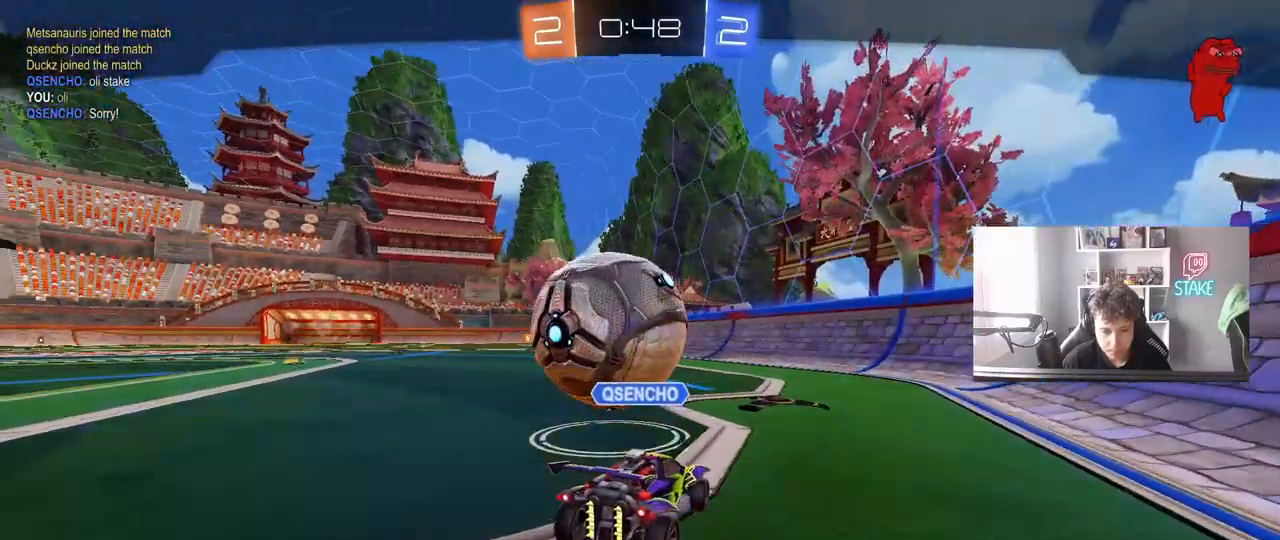
{"keys": [], "mouse": [], "mouse_move": "right", "events": [[83, "mouse_right", "down"], [217, "mouse_right", "up"]]}
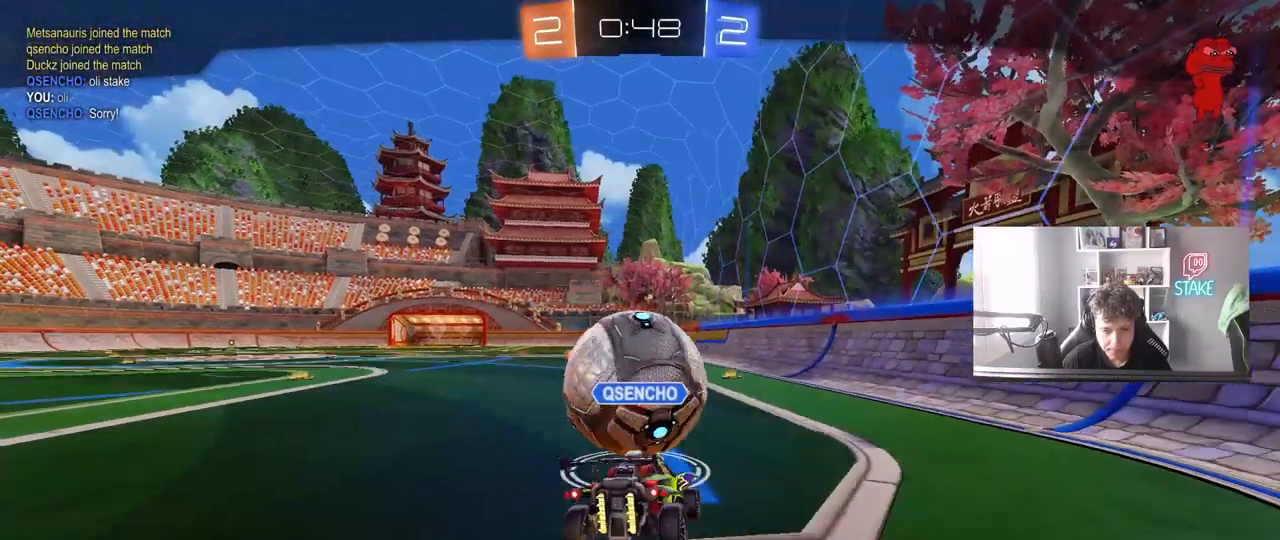
{"keys": [], "mouse": [], "mouse_move": "still", "events": []}
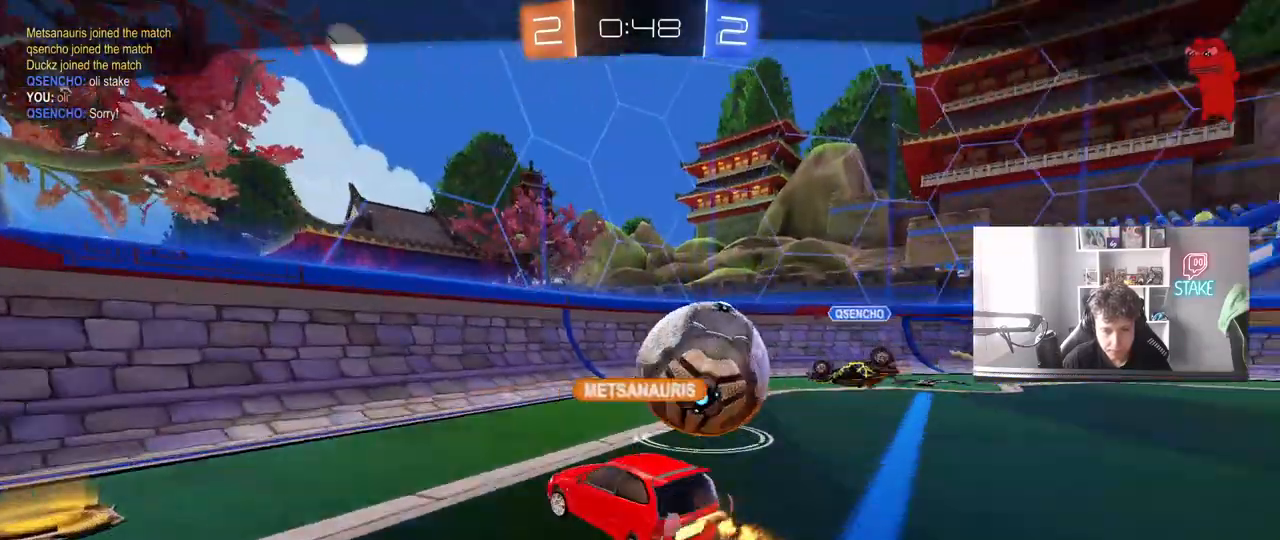
{"keys": [], "mouse": [], "mouse_move": "up", "events": [[17, "alt", "down"], [117, "tab", "down"], [300, "alt", "up"], [317, "tab", "up"]]}
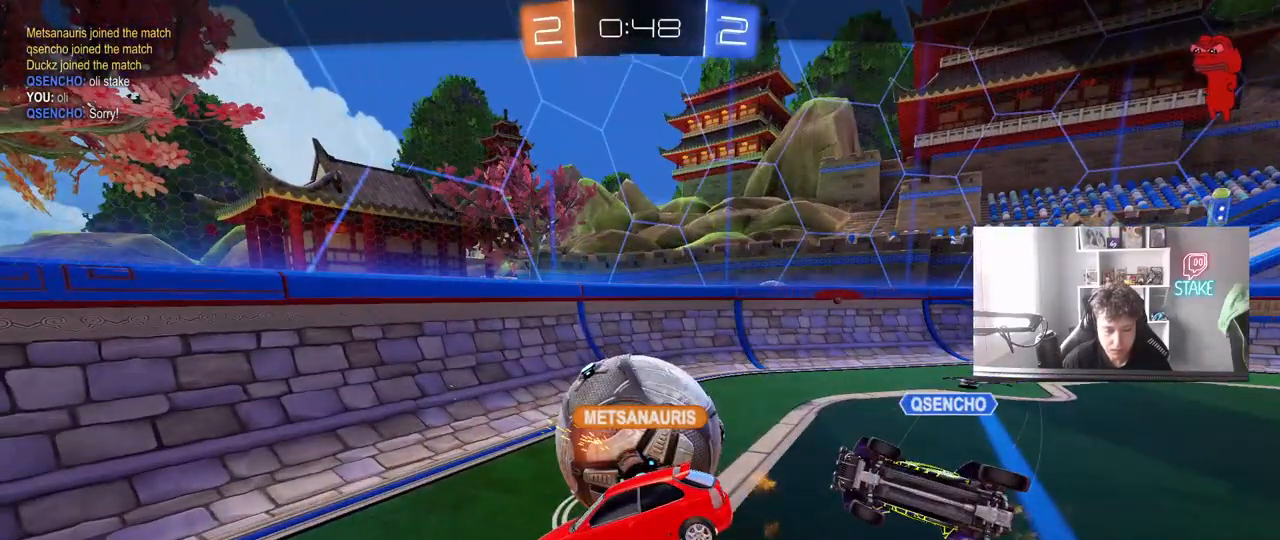
{"keys": [], "mouse": [], "mouse_move": "right", "events": []}
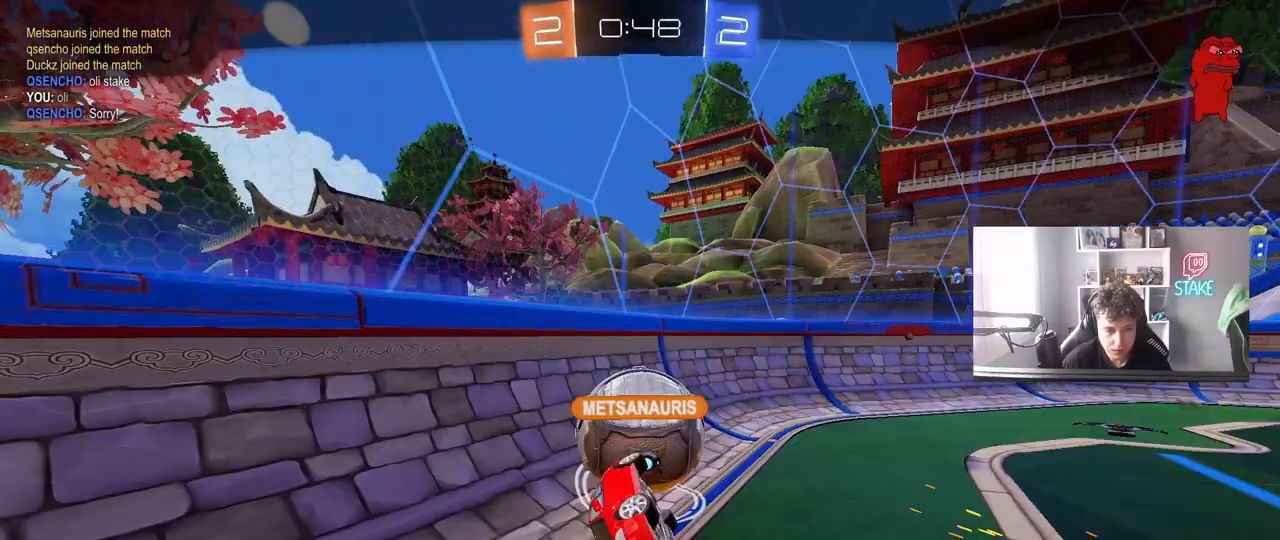
{"keys": [], "mouse": [], "mouse_move": "up-left", "events": [[150, "mouse_left", "down"], [200, "mouse_left", "up"]]}
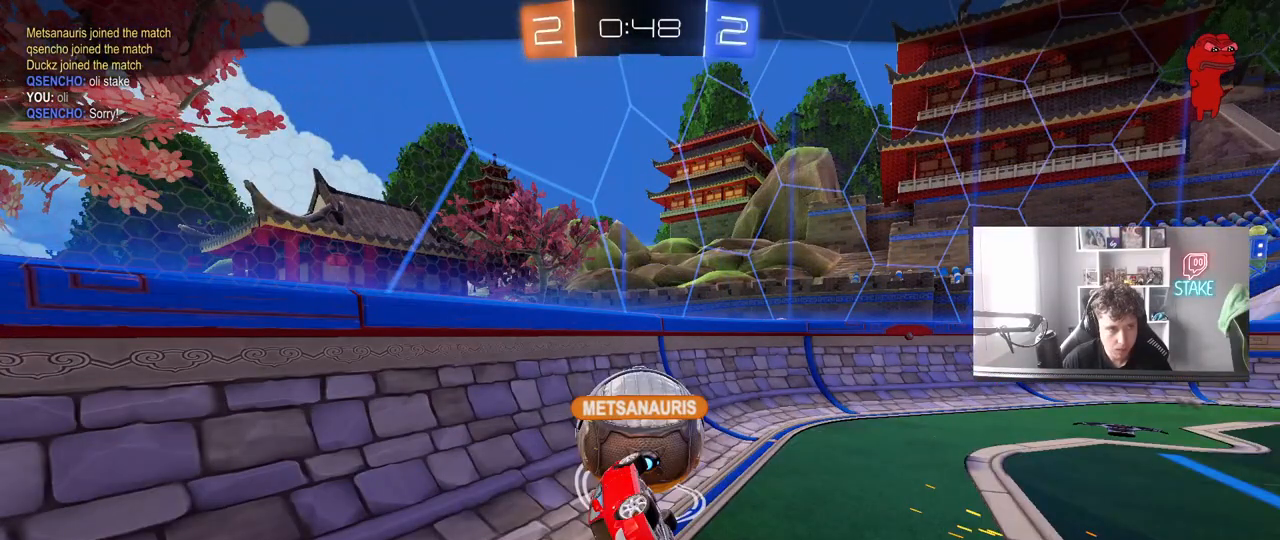
{"keys": [], "mouse": [], "mouse_move": "down-right", "events": [[267, "mouse_left", "down"], [367, "mouse_left", "up"]]}
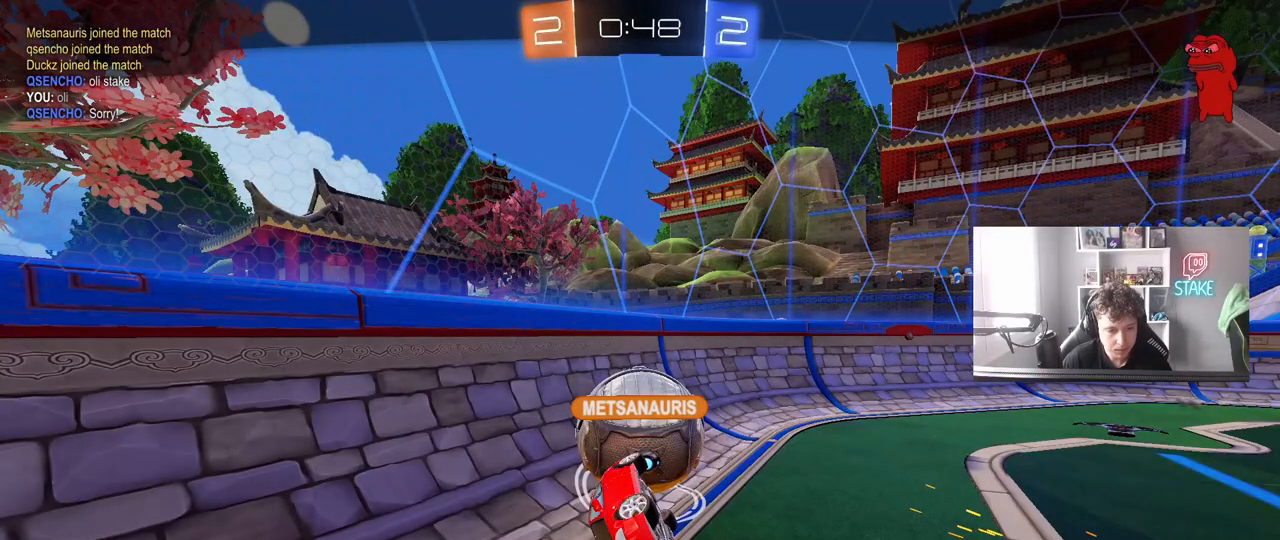
{"keys": [], "mouse": [], "mouse_move": "still", "events": [[233, "mouse_left", "down"], [333, "mouse_left", "up"]]}
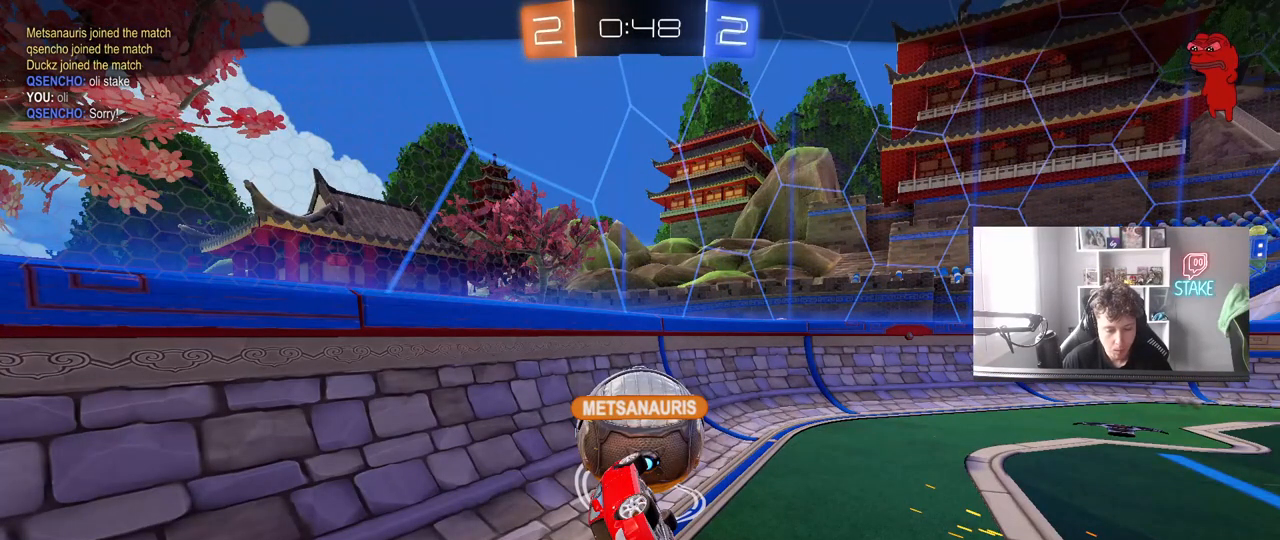
{"keys": ["tab"], "mouse": ["right"], "mouse_move": "still", "events": [[17, "mouse_left", "down"], [67, "mouse_left", "up"], [367, "mouse_right", "down"], [417, "tab", "down"], [450, "mouse_right", "up"], [500, "mouse_right", "down"]]}
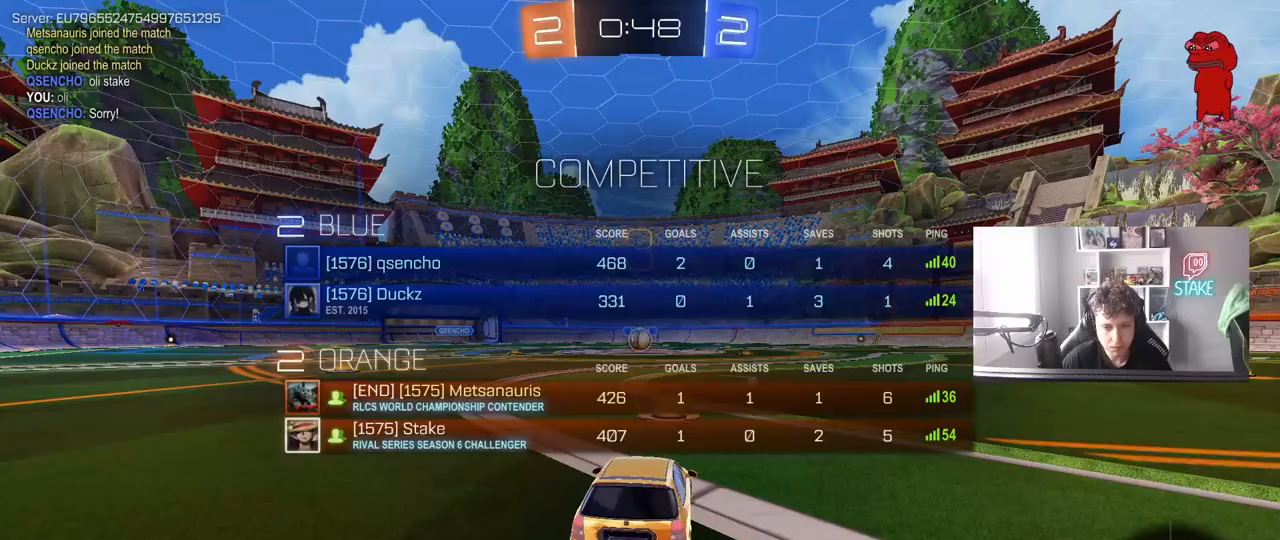
{"keys": ["tab"], "mouse": [], "mouse_move": "still", "events": [[133, "mouse_right", "up"]]}
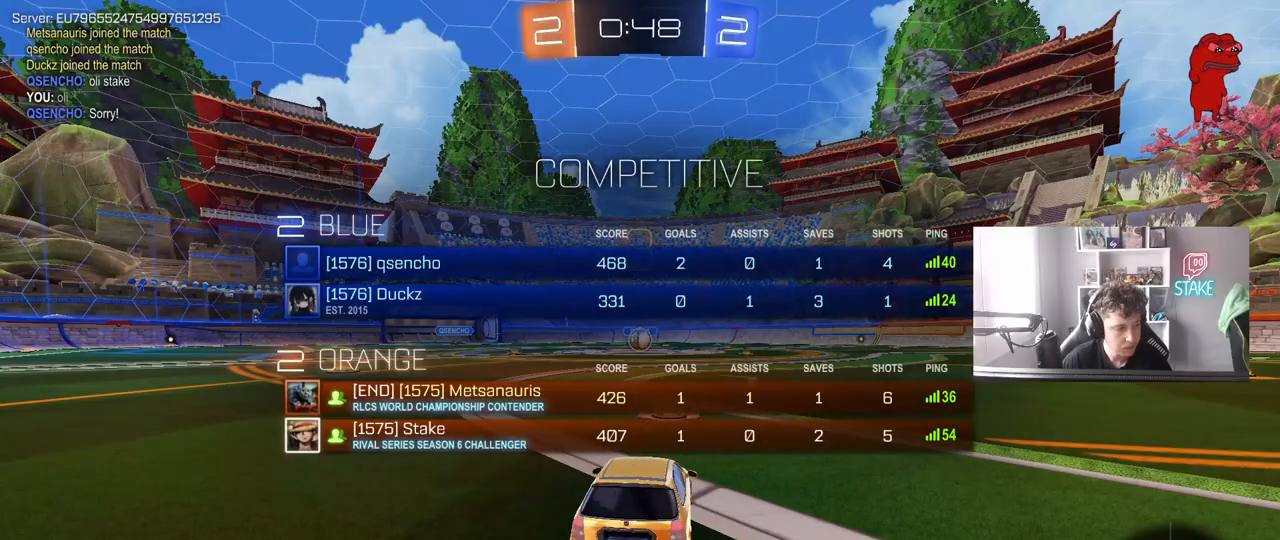
{"keys": ["tab"], "mouse": [], "mouse_move": "still", "events": []}
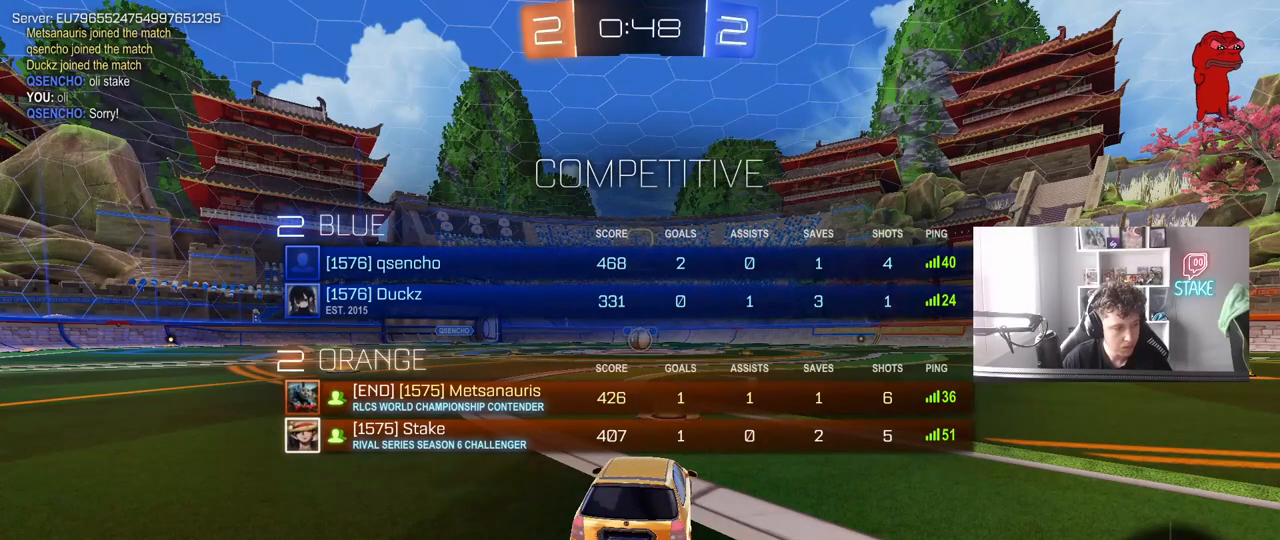
{"keys": ["w"], "mouse": [], "mouse_move": "still", "events": [[267, "w", "down"], [500, "tab", "up"]]}
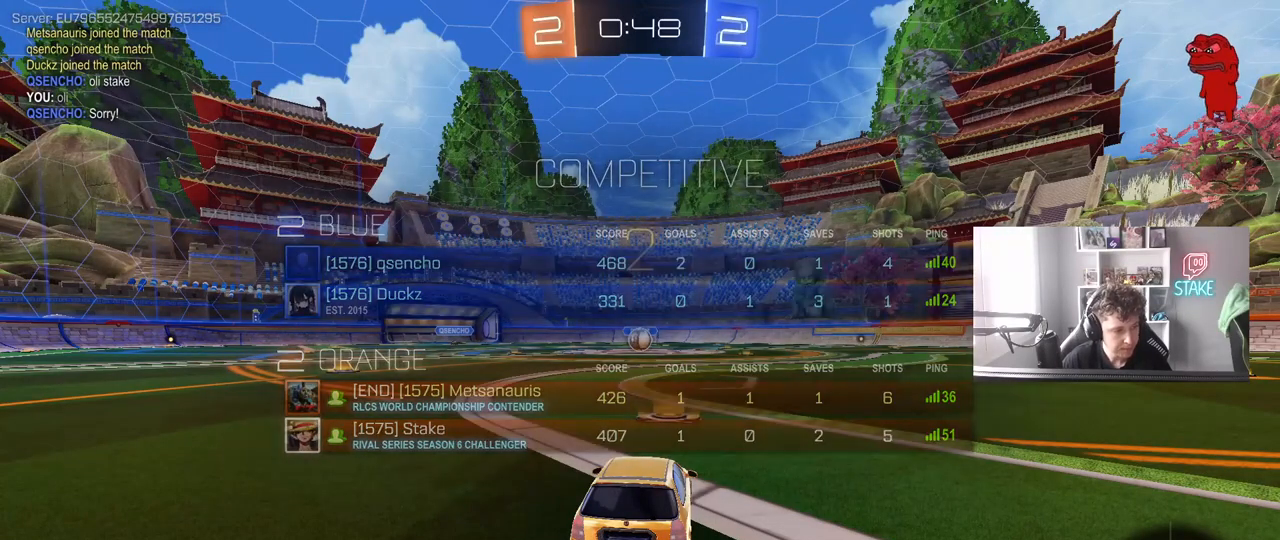
{"keys": ["w"], "mouse": ["left"], "mouse_move": "right", "events": [[333, "mouse_left", "down"]]}